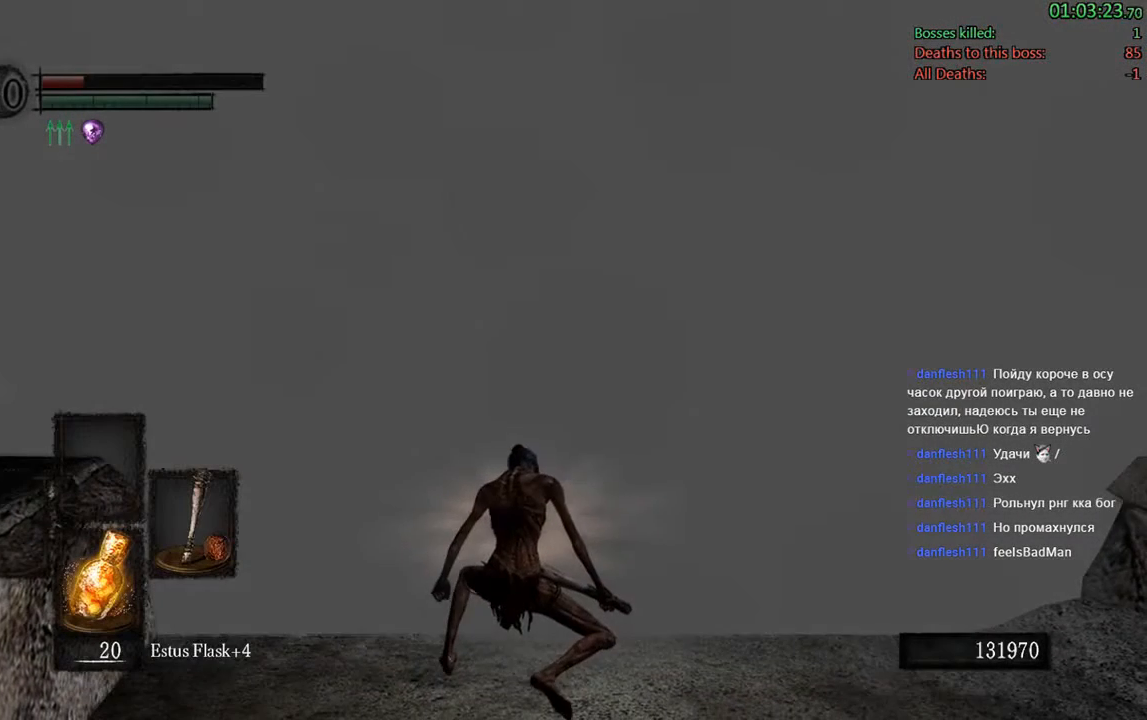
Gameplay with a controller (Xbox layout); each line is a JSON object with the inputs held at the frame after it. "events" lists button and stick changes between this image and that frame as [ms after this image, input, new state], when the widget could be followed in between. Not read: L3.
{"buttons": [], "left_stick": "up", "right_stick": "center", "events": [[450, "left_stick", "up"]]}
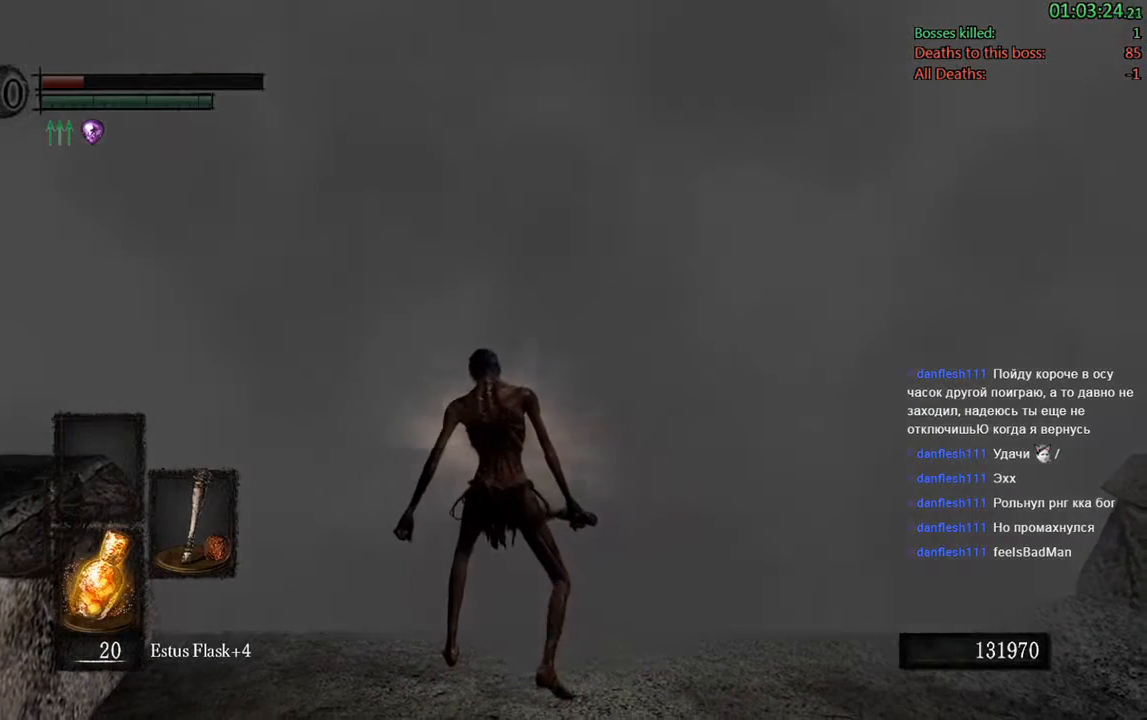
{"buttons": [], "left_stick": "up", "right_stick": "center", "events": []}
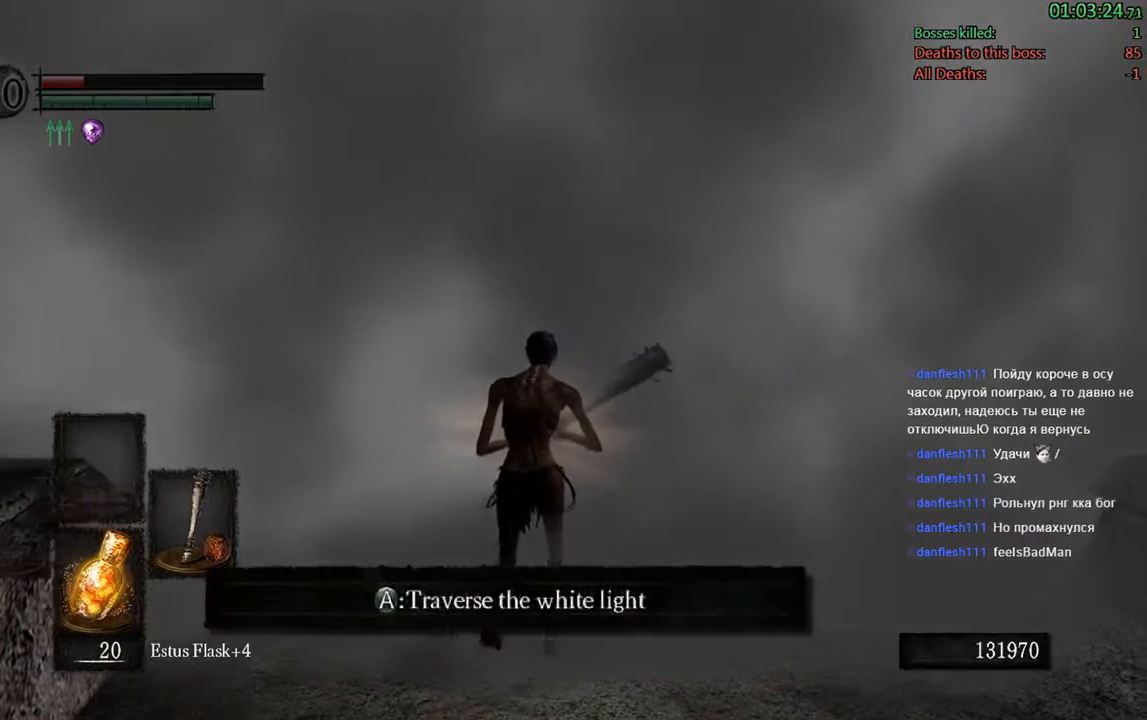
{"buttons": [], "left_stick": "center", "right_stick": "center", "events": [[17, "A", "down"], [167, "A", "up"], [433, "left_stick", "center"]]}
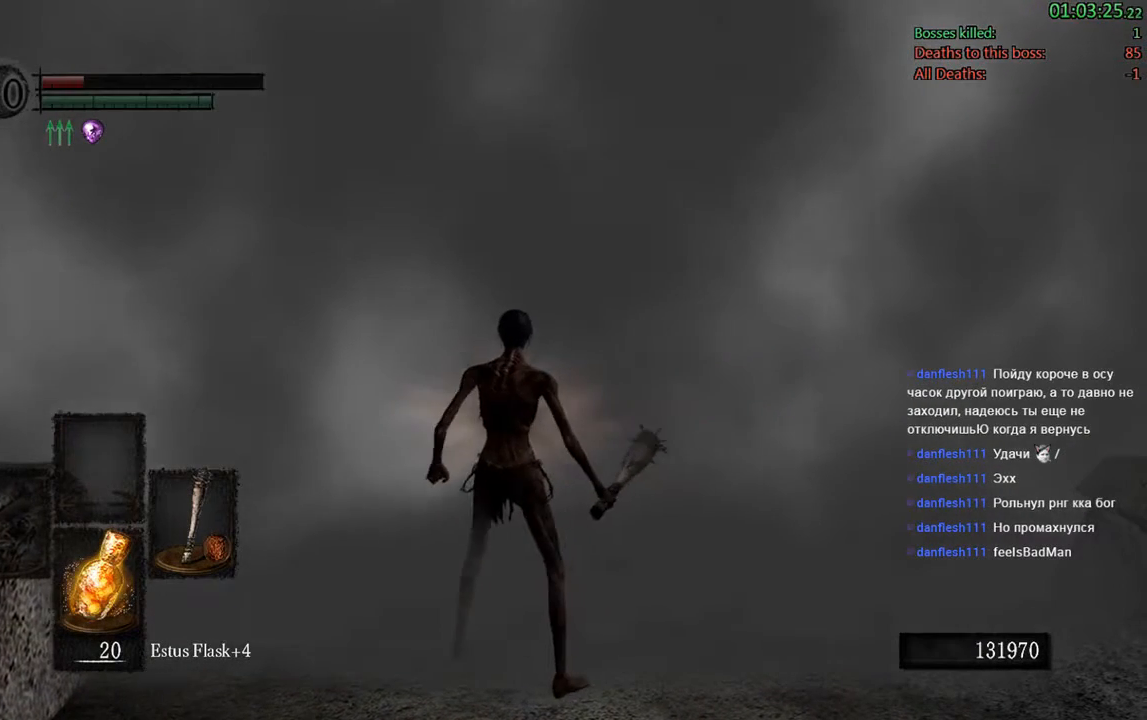
{"buttons": [], "left_stick": "center", "right_stick": "center", "events": []}
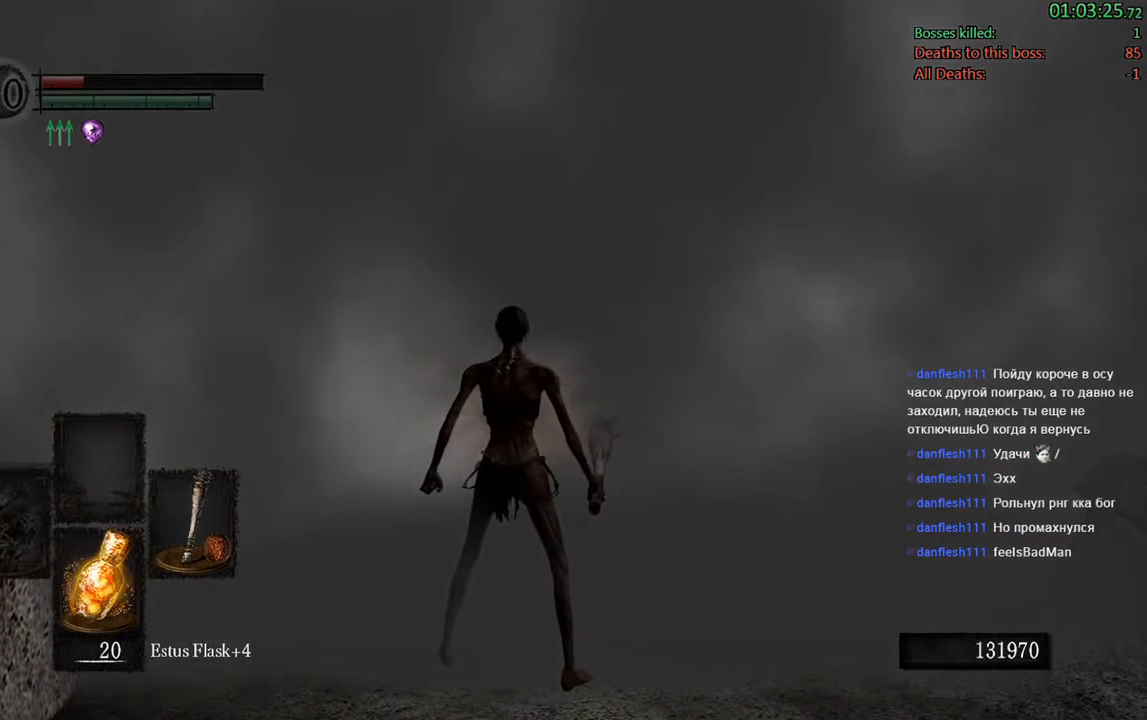
{"buttons": [], "left_stick": "center", "right_stick": "center", "events": []}
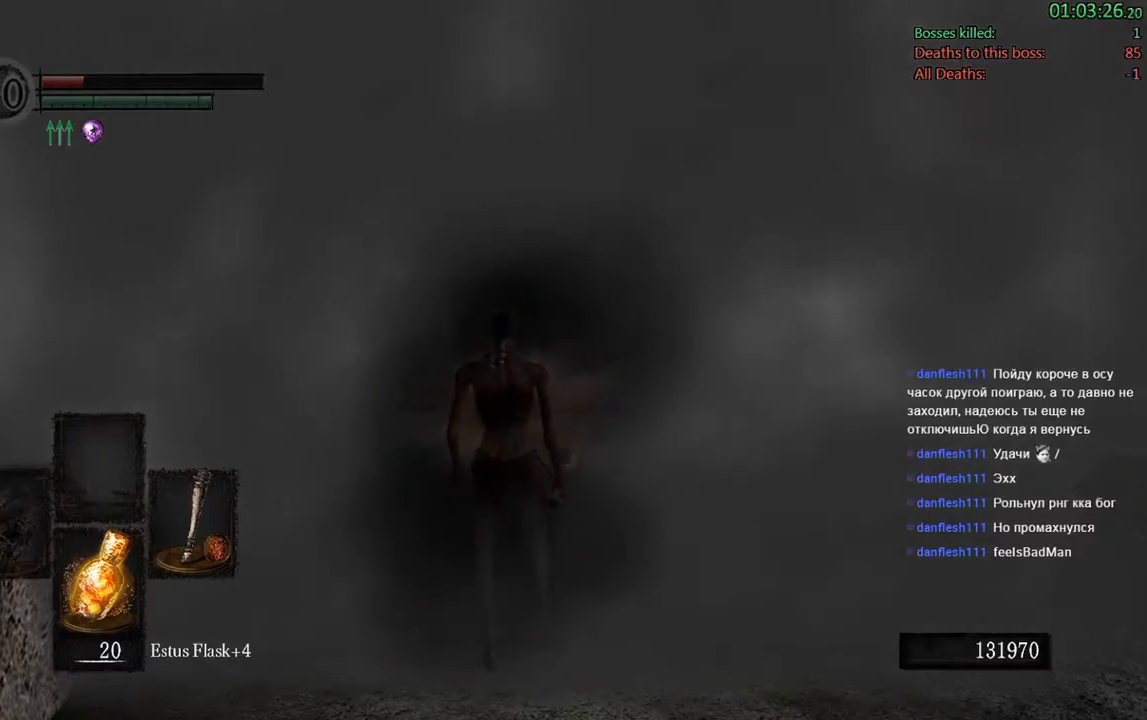
{"buttons": [], "left_stick": "center", "right_stick": "center", "events": []}
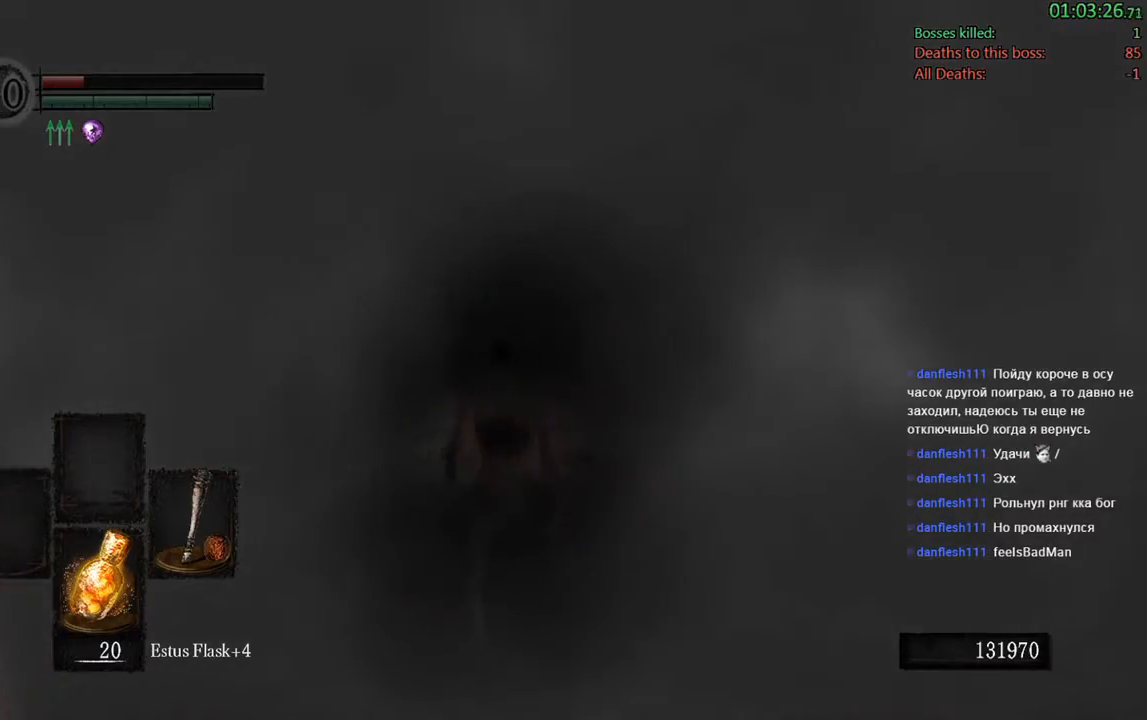
{"buttons": ["B"], "left_stick": "up", "right_stick": "center", "events": [[150, "left_stick", "up"], [483, "B", "down"]]}
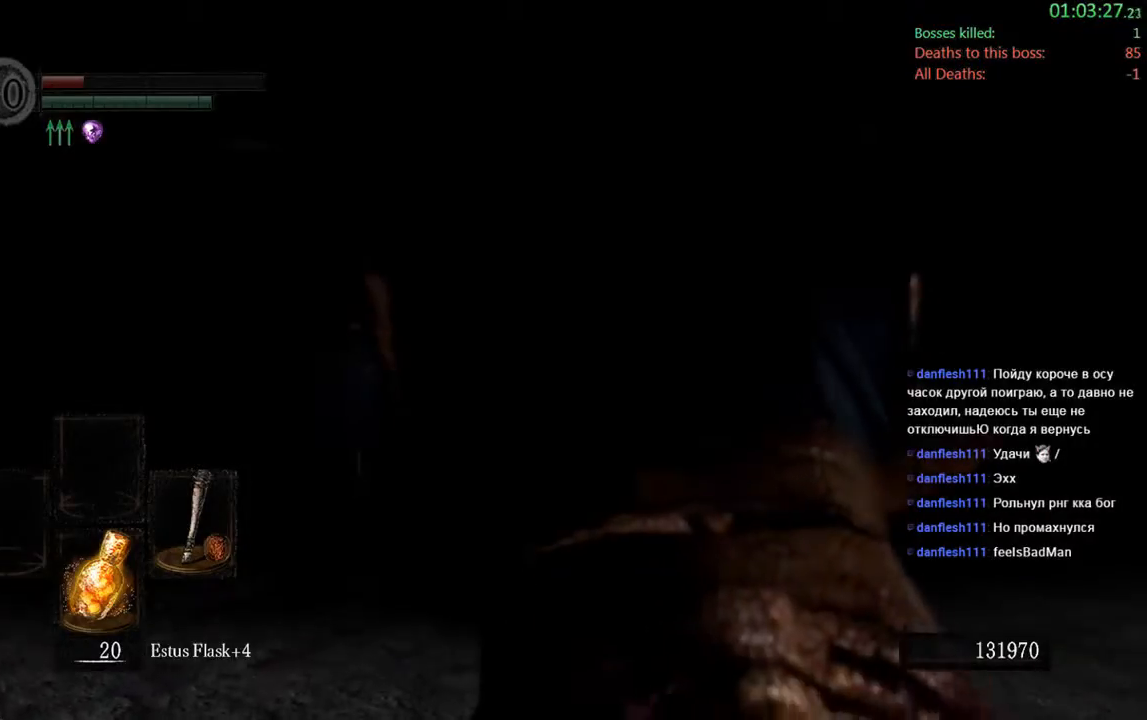
{"buttons": ["B"], "left_stick": "up", "right_stick": "down-left", "events": [[417, "right_stick", "down-left"]]}
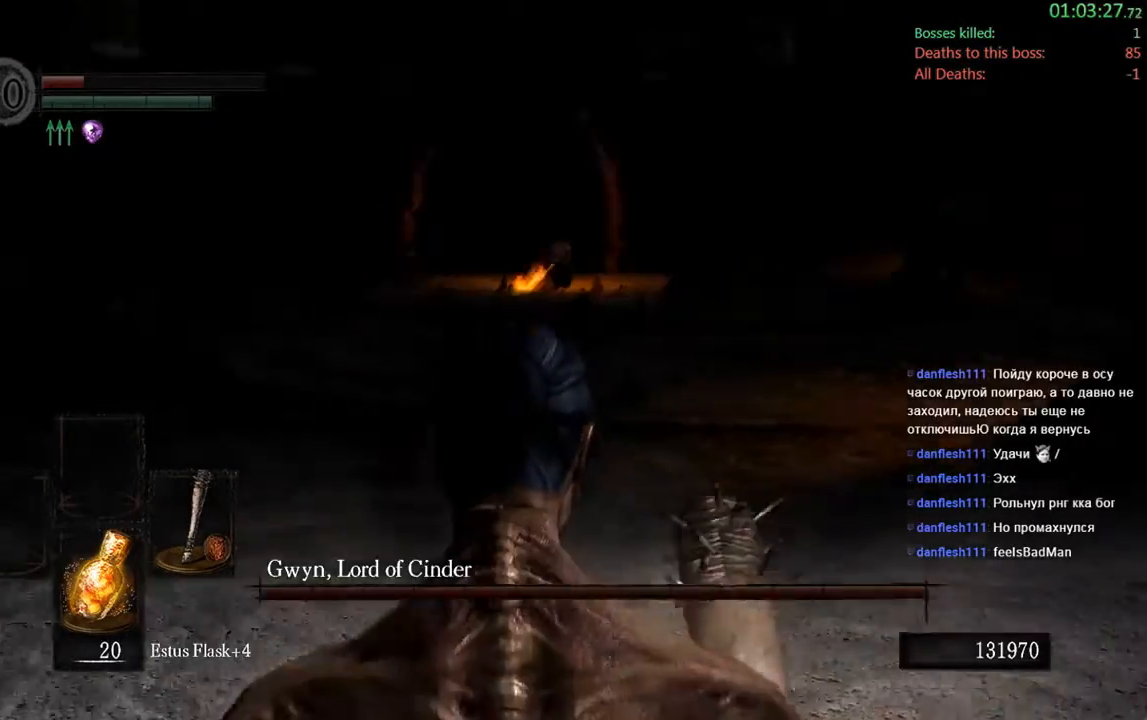
{"buttons": ["B"], "left_stick": "up", "right_stick": "center", "events": [[50, "right_stick", "center"]]}
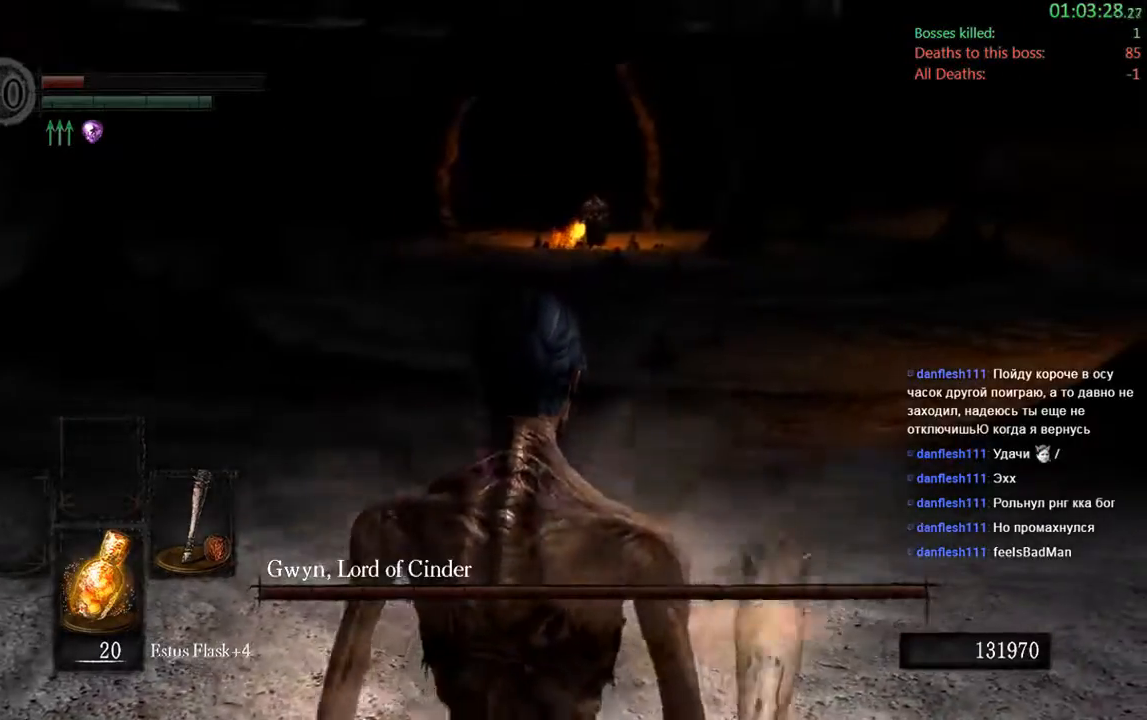
{"buttons": ["B"], "left_stick": "up", "right_stick": "center", "events": []}
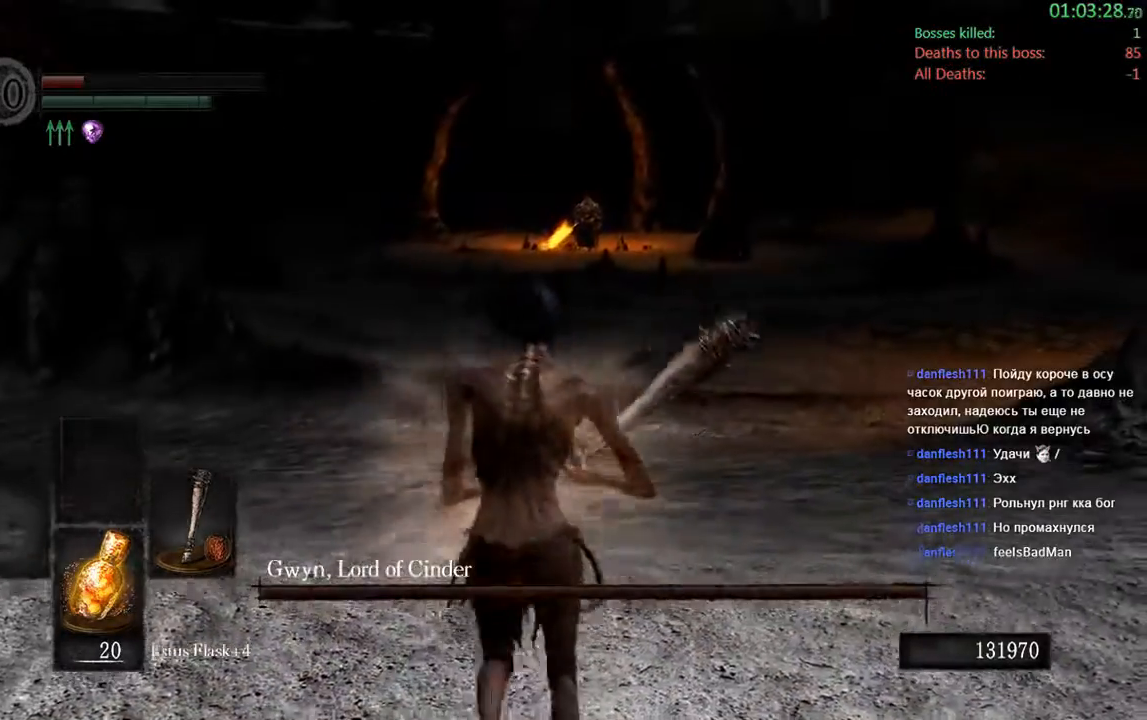
{"buttons": ["B"], "left_stick": "up", "right_stick": "center", "events": []}
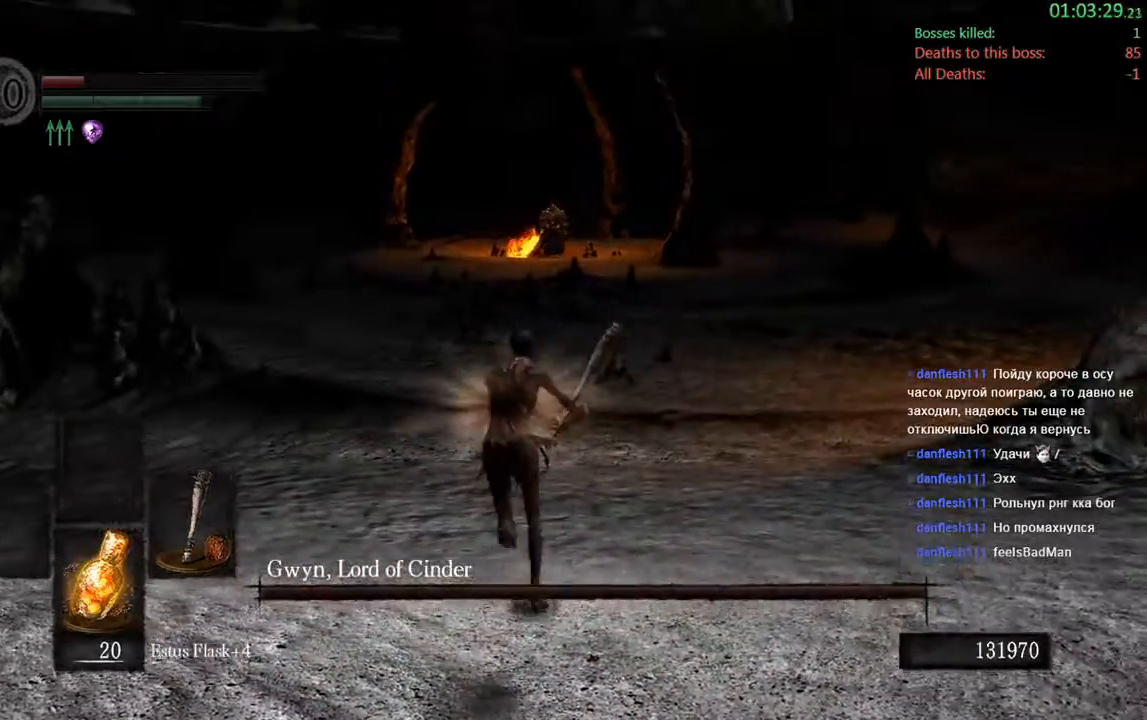
{"buttons": ["B"], "left_stick": "up", "right_stick": "center", "events": []}
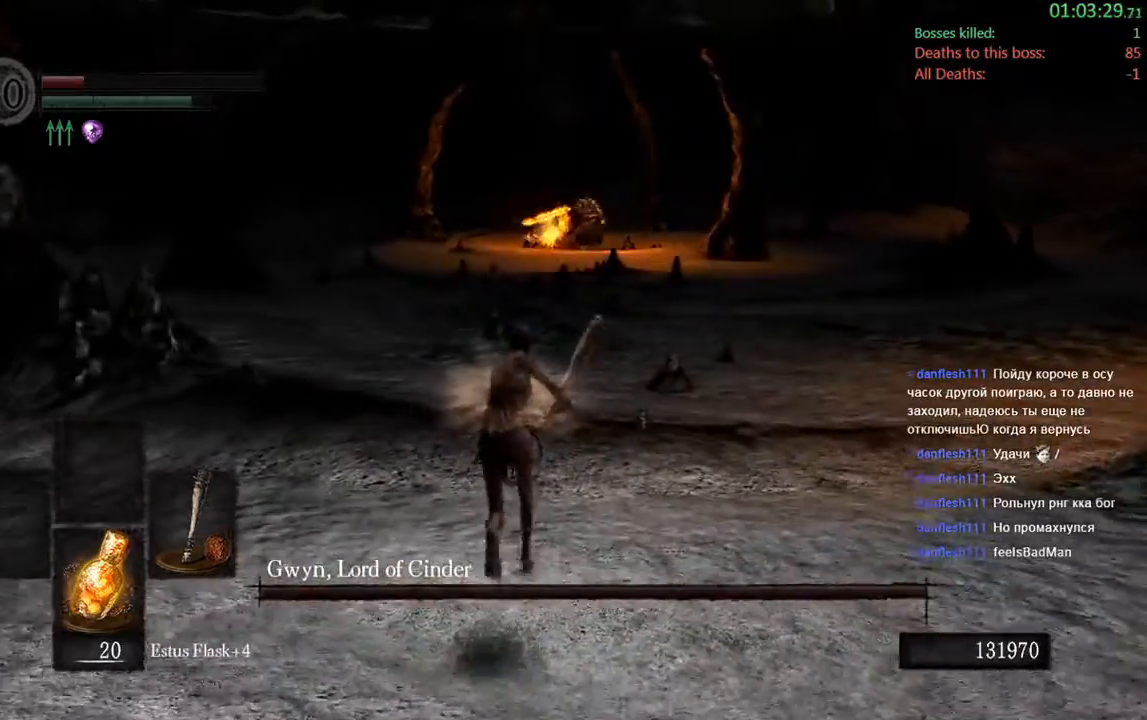
{"buttons": ["B"], "left_stick": "up", "right_stick": "center", "events": []}
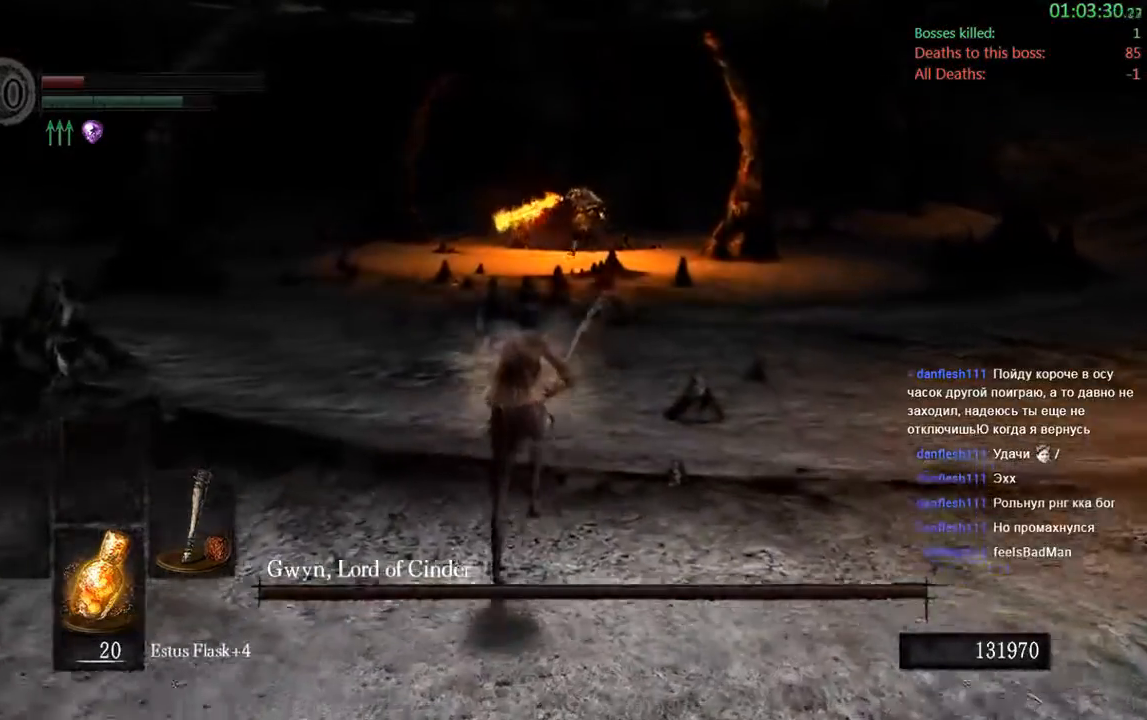
{"buttons": ["B"], "left_stick": "up", "right_stick": "center", "events": []}
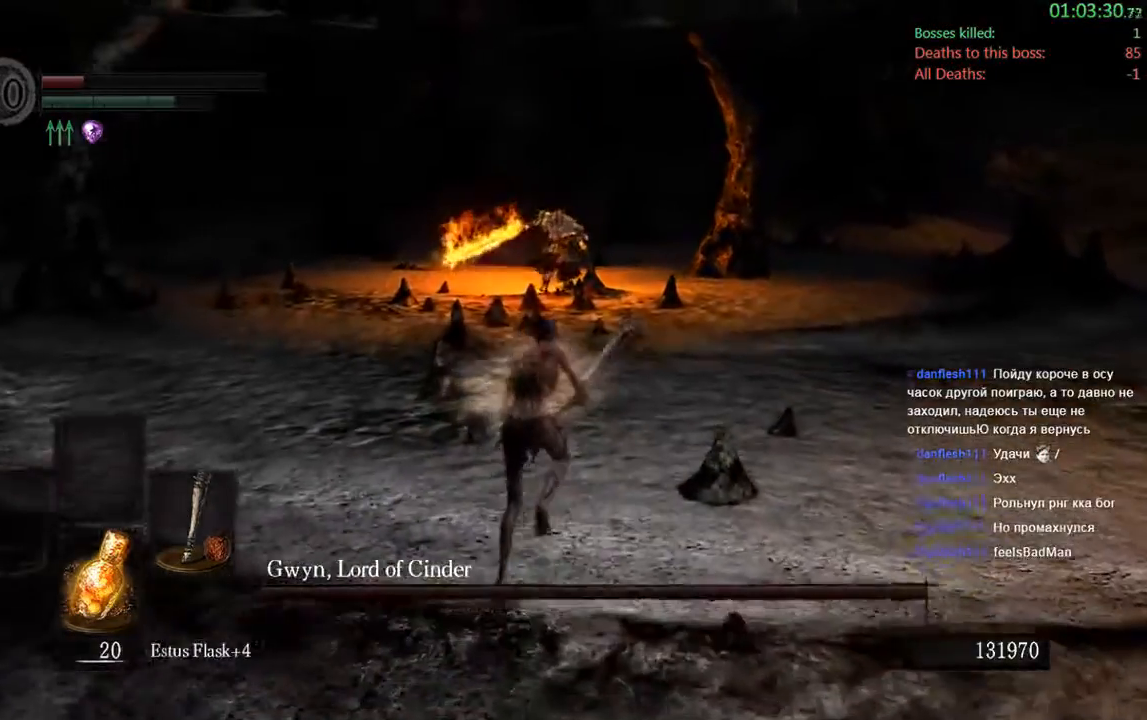
{"buttons": ["B"], "left_stick": "down-right", "right_stick": "center", "events": [[333, "left_stick", "right"], [400, "left_stick", "down-right"]]}
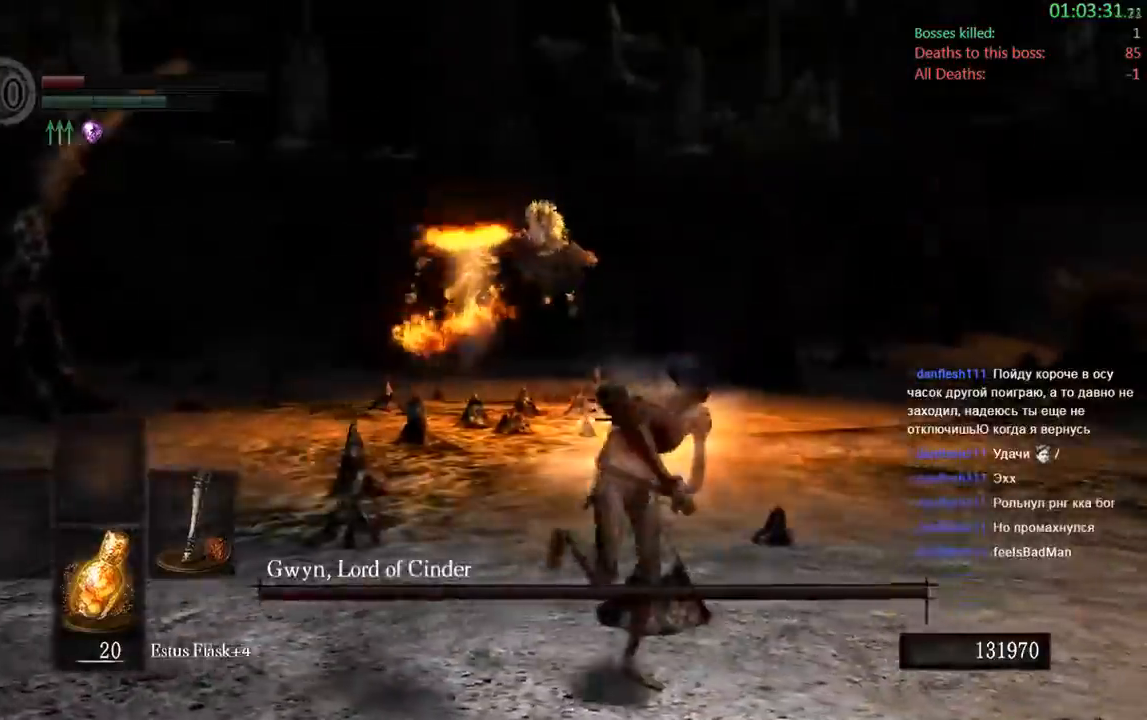
{"buttons": ["B"], "left_stick": "down-right", "right_stick": "down", "events": [[500, "right_stick", "down"]]}